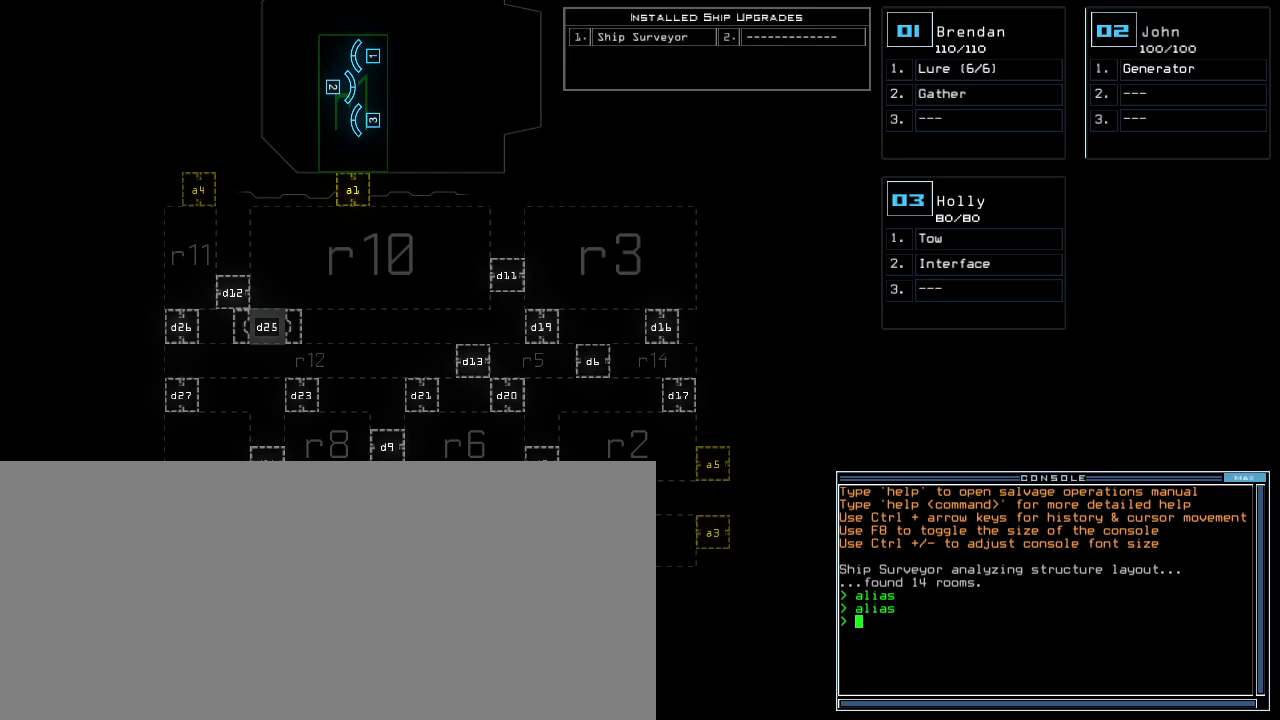
Gameplay with keyboard; each line is a JSON object with the keys held at the frame after it. "events" lists presses ("down") and releases ("up") of ".", "0", "1", "2", "3", "4", "5", "6", "7", "8", "9", "a", "b", "backspace", "c", "caps_lock", "comma", "ctrl_l", "ctrl_r", "d", "down", "equals", "escape", "f", "f5", "g", "h", "i", "j", "k", "l", "left", "minus", "n", "o", "p", "q", "quote", "r", "return", "right", "s", "semicolon", "shift_l", "space", "tab", "tilde", "u", "up", "v", "w", "x", "y" and "z" between this image and that frame as [ms after this image, input, new state], when the widget could be followed in between. No other keys are recorded. Mouse input is not recorded. Not read: e m shift_r t.
{"keys": ["r"], "events": [[480, "r", "down"]]}
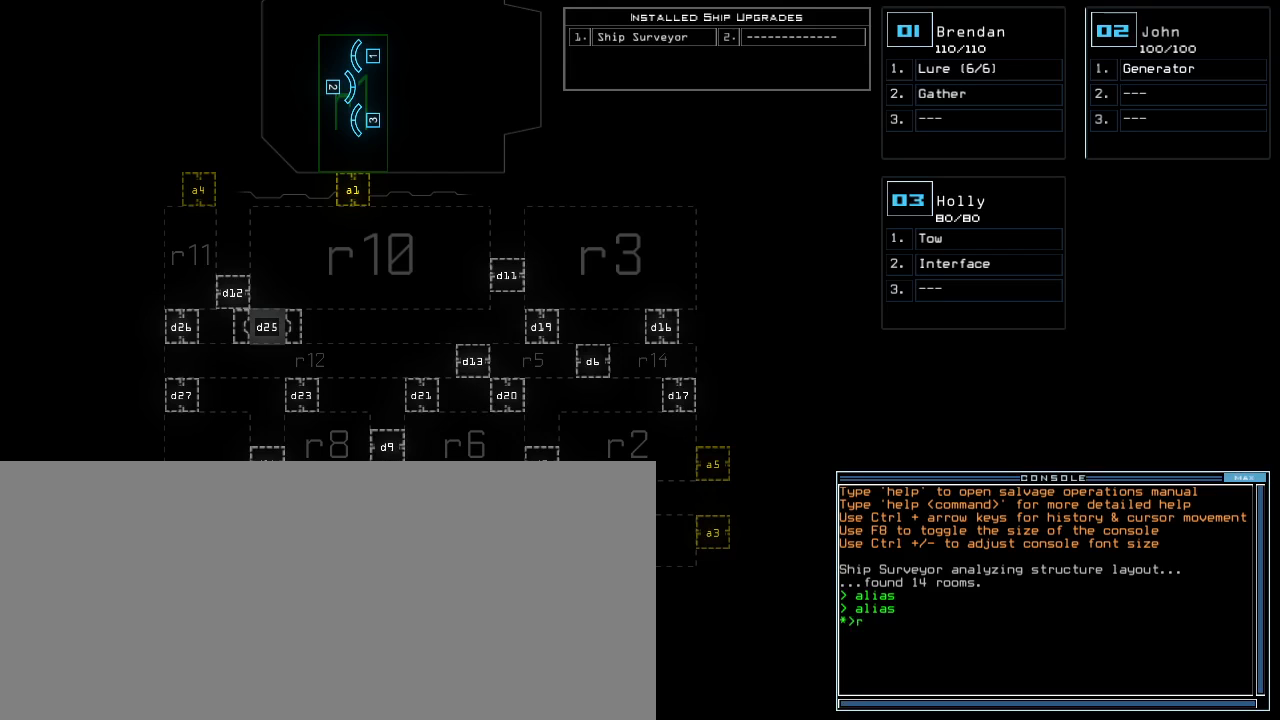
{"keys": ["space"], "events": [[140, "a", "down"], [140, "r", "up"], [240, "space", "down"], [260, "a", "up"], [320, "space", "up"], [340, "3", "down"], [440, "3", "up"], [480, "space", "down"]]}
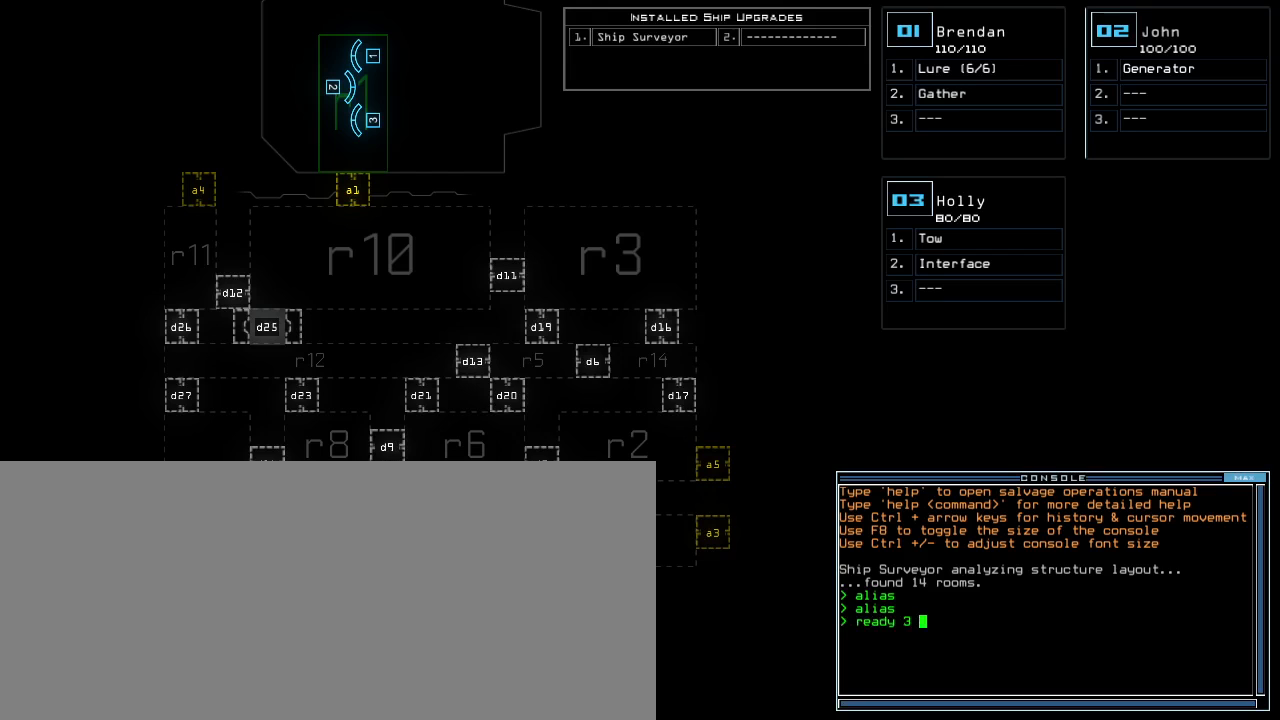
{"keys": [], "events": [[40, "space", "up"], [260, "return", "down"], [340, "return", "up"]]}
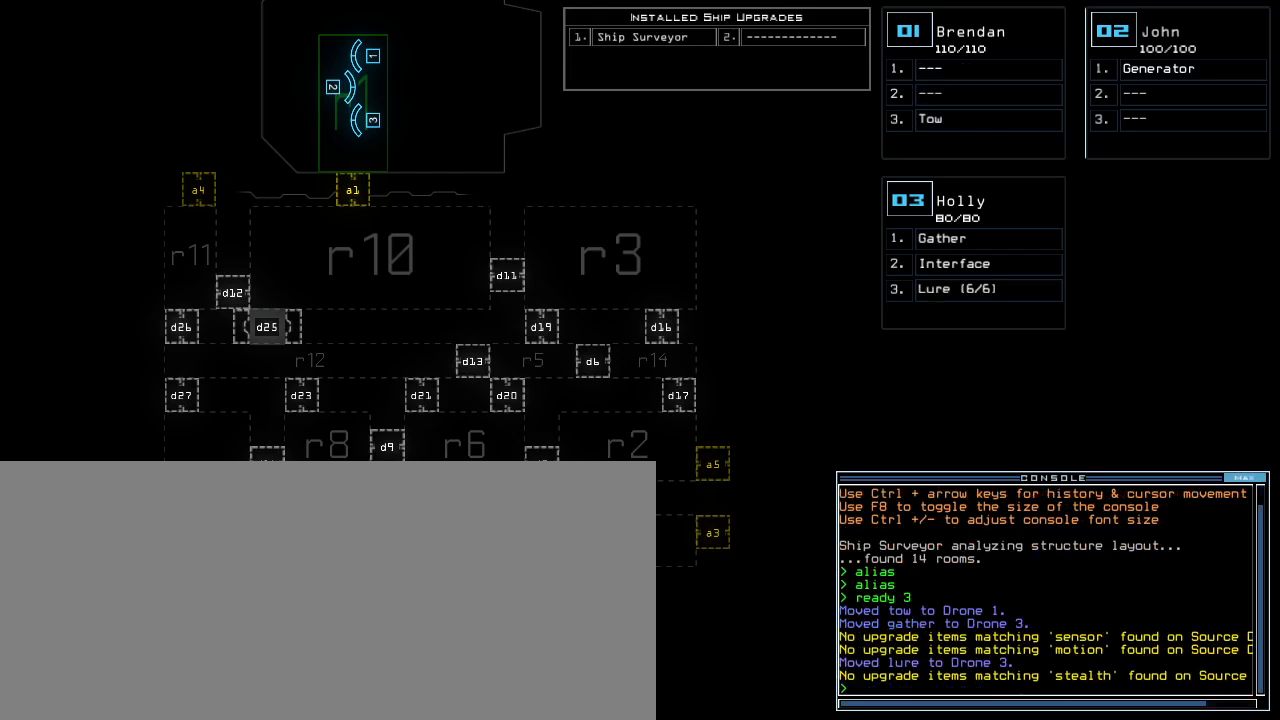
{"keys": [], "events": [[340, "s", "down"], [440, "s", "up"]]}
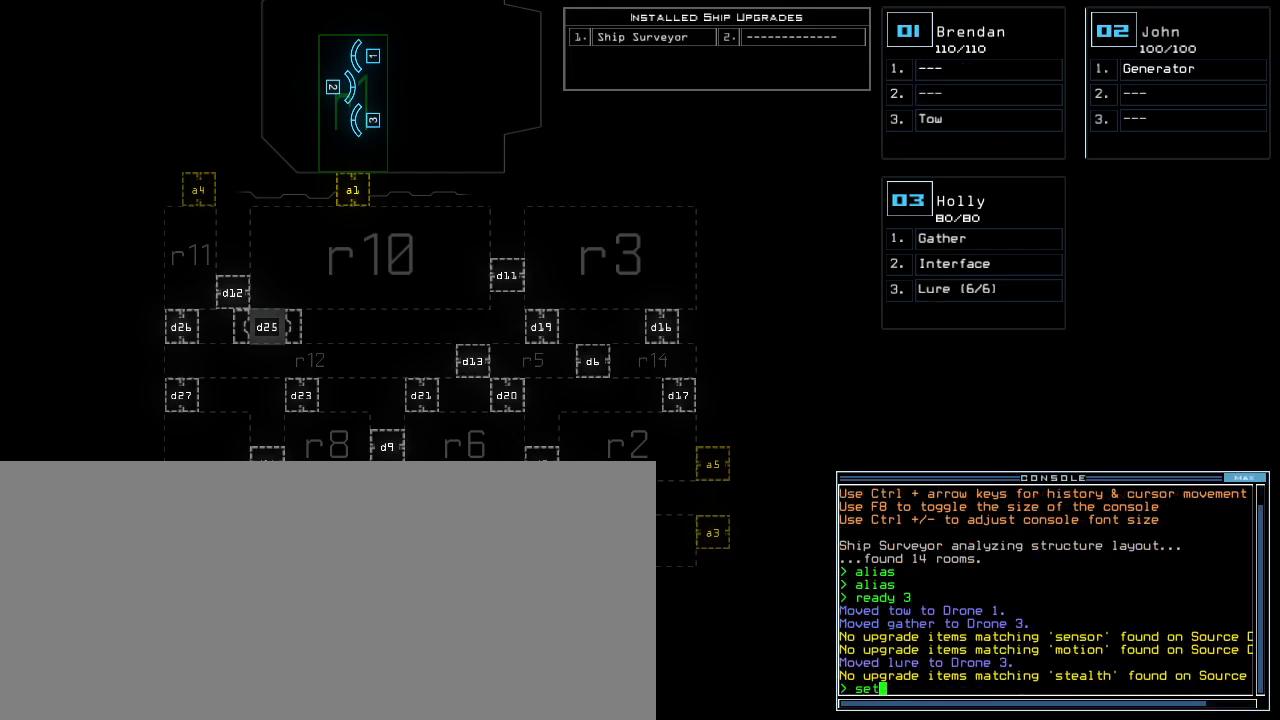
{"keys": [], "events": [[40, "space", "down"], [120, "space", "up"], [180, "2", "down"], [260, "2", "up"], [260, "semicolon", "down"], [420, "semicolon", "up"], [440, "s", "down"], [500, "s", "up"]]}
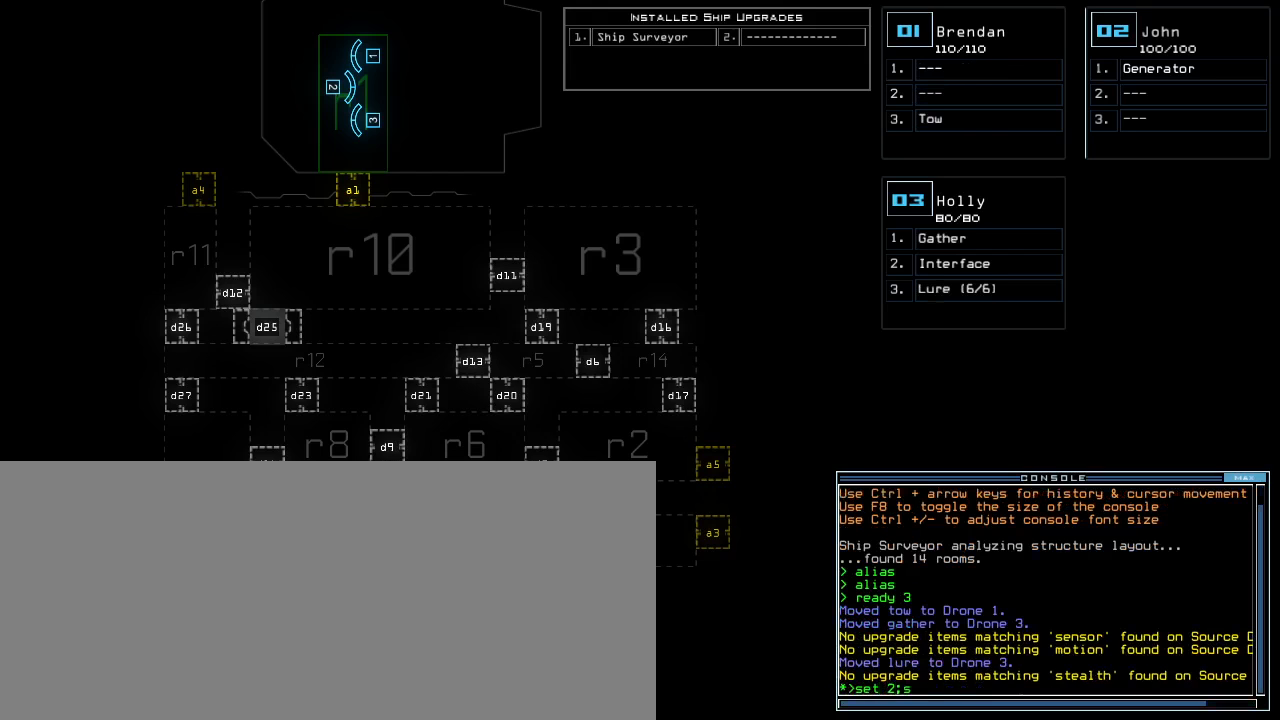
{"keys": [], "events": [[60, "a", "down"], [120, "return", "down"], [160, "a", "up"], [200, "return", "up"]]}
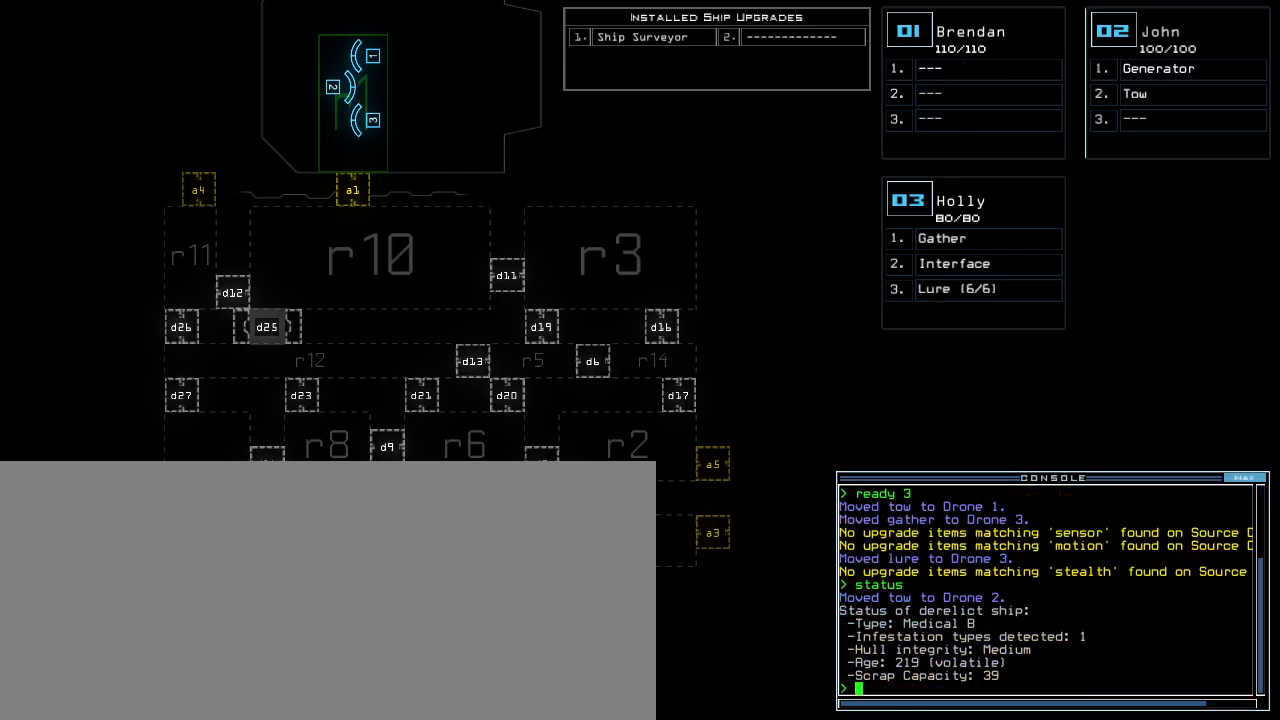
{"keys": [], "events": []}
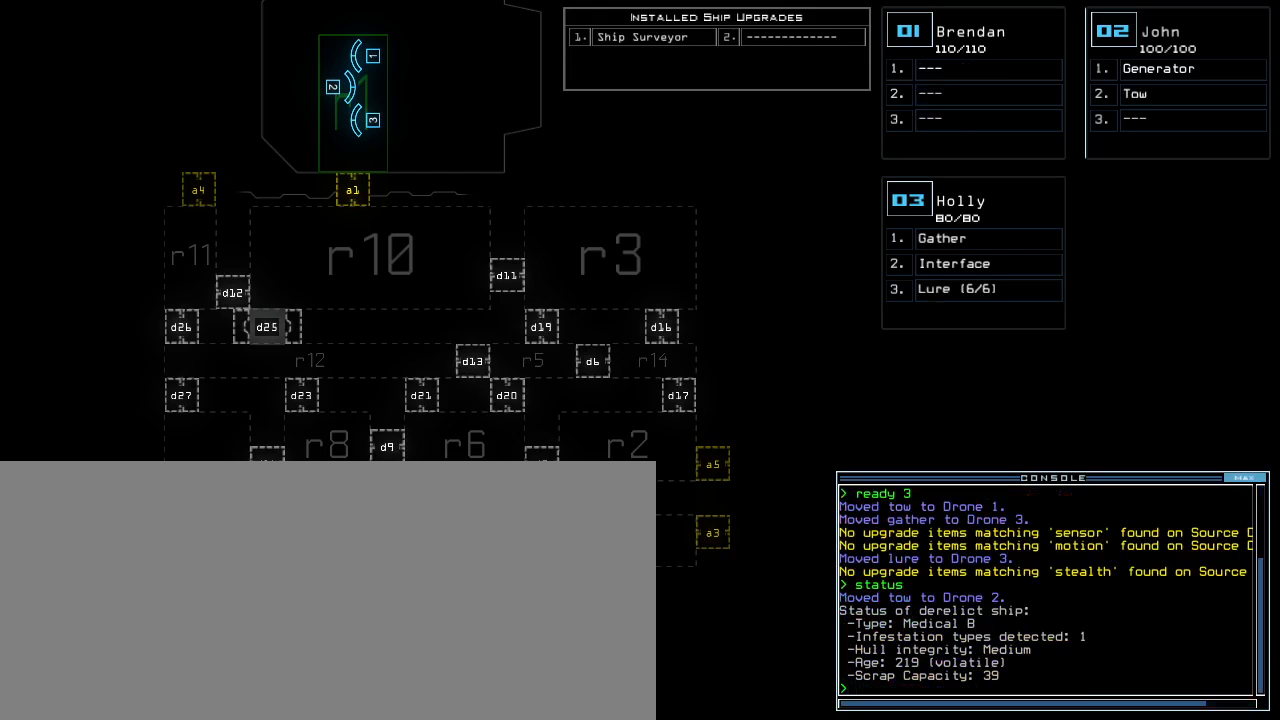
{"keys": [], "events": []}
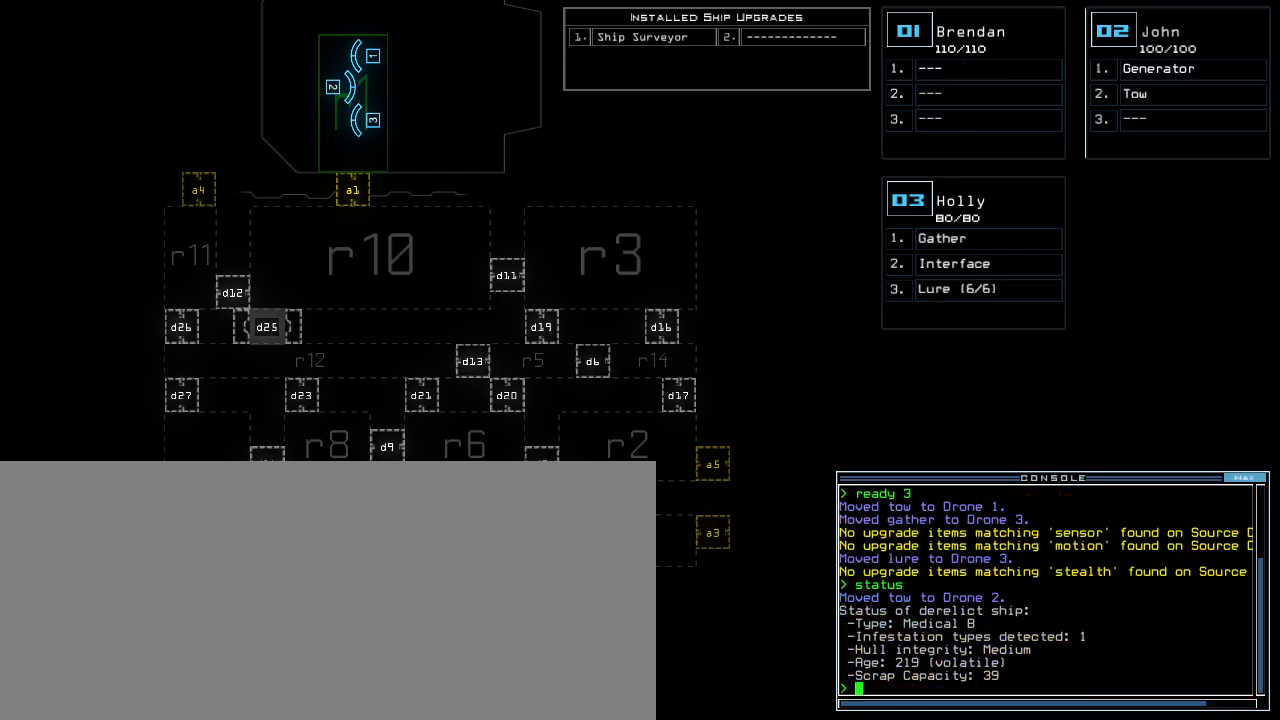
{"keys": [], "events": []}
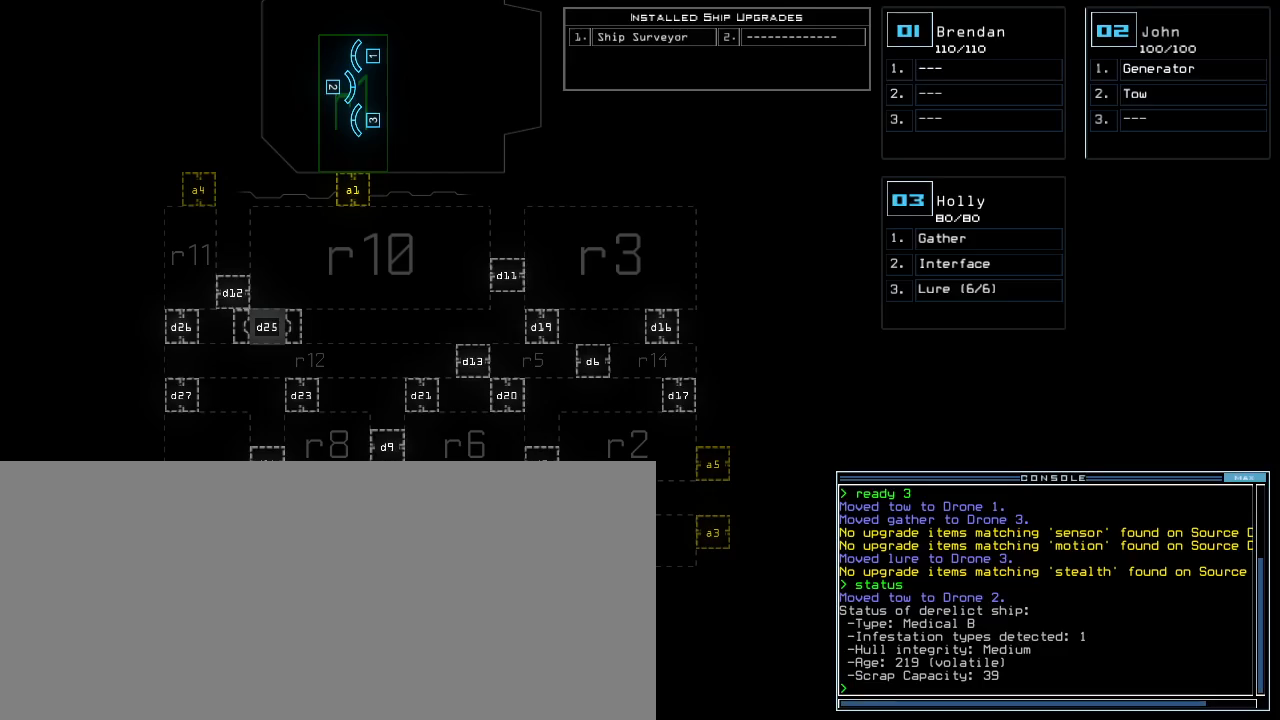
{"keys": ["3"], "events": [[440, "3", "down"]]}
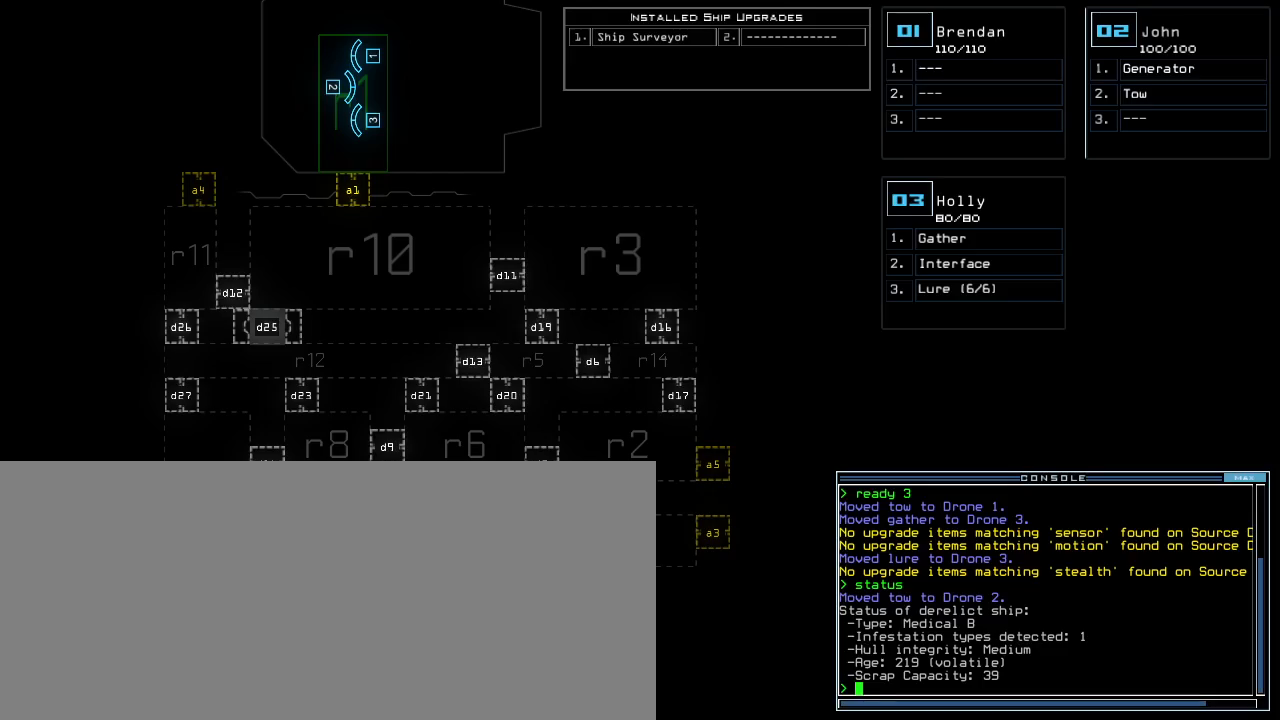
{"keys": ["left"]}